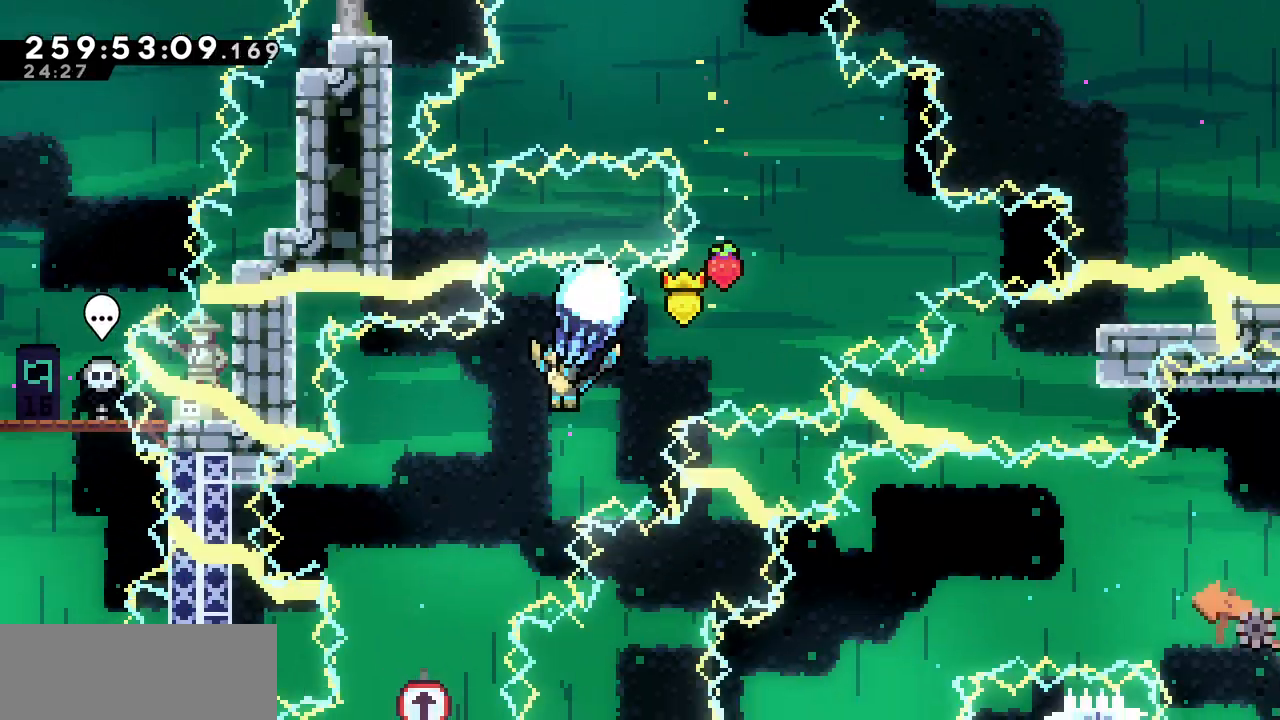
Gameplay with keyboard; each line is a JSON object with the keys held at the frame after it. "events" lists presses ("down") and releases ("up") of "c", "d", "down", "left", "right", "shift", "up", "x" and "z" between this image and that frame as [ms after this image, input, new state], when the widget could be followed in between. No other keys are recorded. Mouse input is not recorded.
{"keys": ["x"], "events": [[133, "left", "up"], [350, "down", "up"]]}
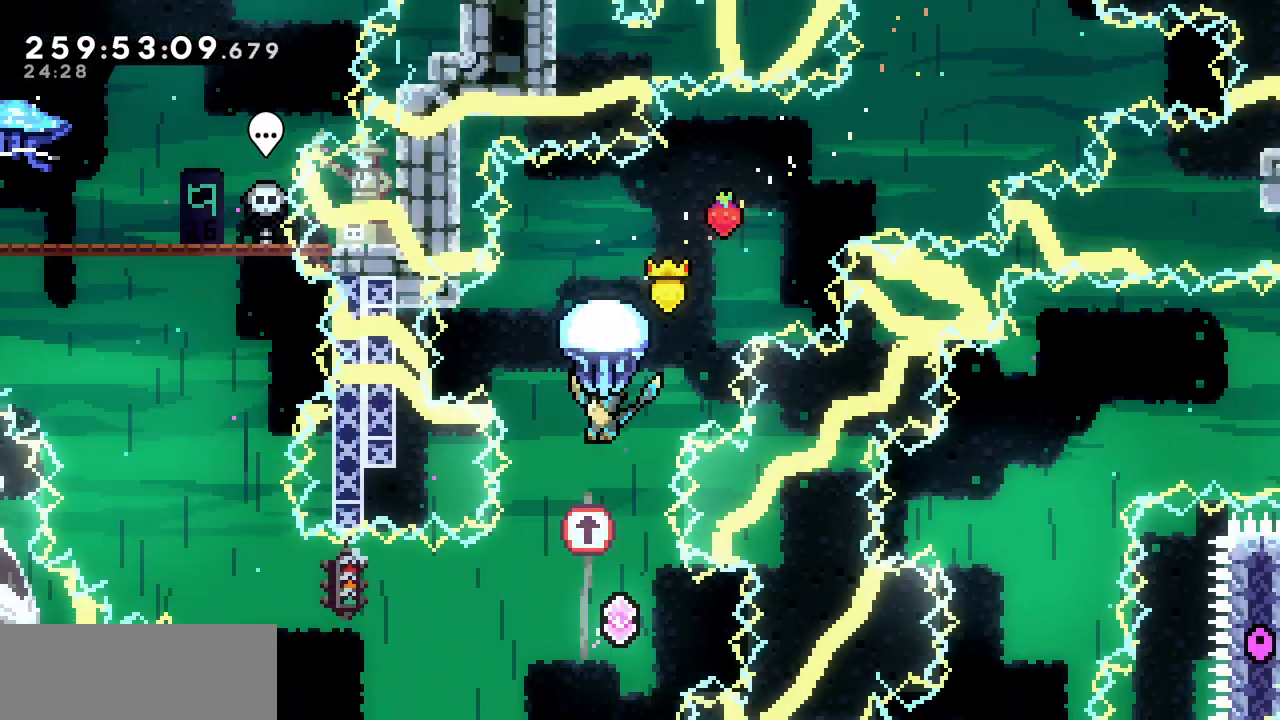
{"keys": ["x"], "events": []}
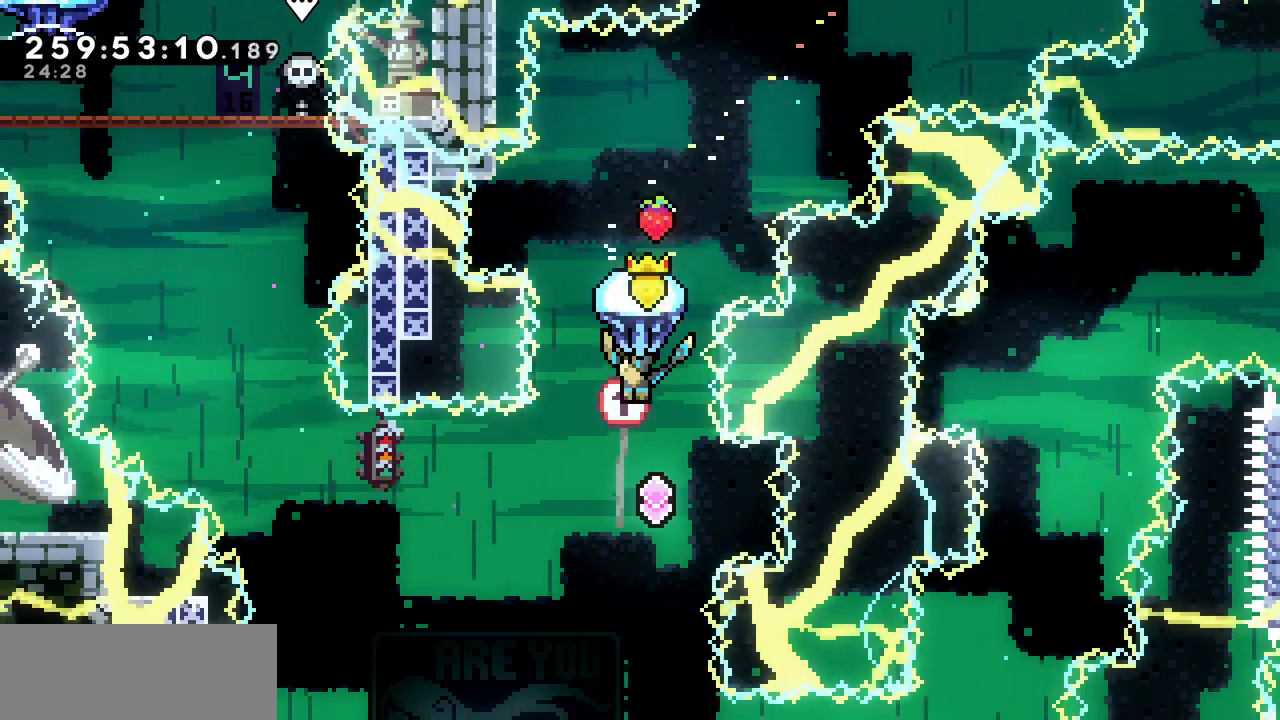
{"keys": ["x"], "events": []}
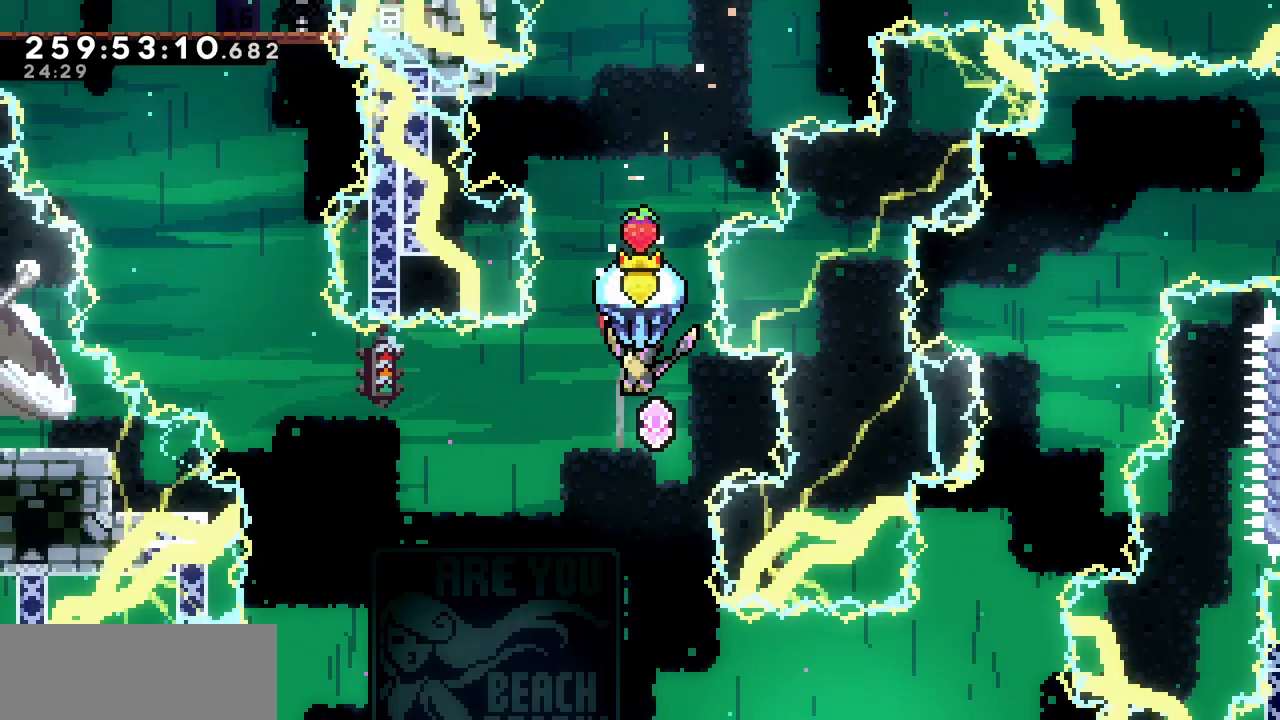
{"keys": ["left", "up", "x"], "events": [[17, "up", "down"], [217, "left", "down"]]}
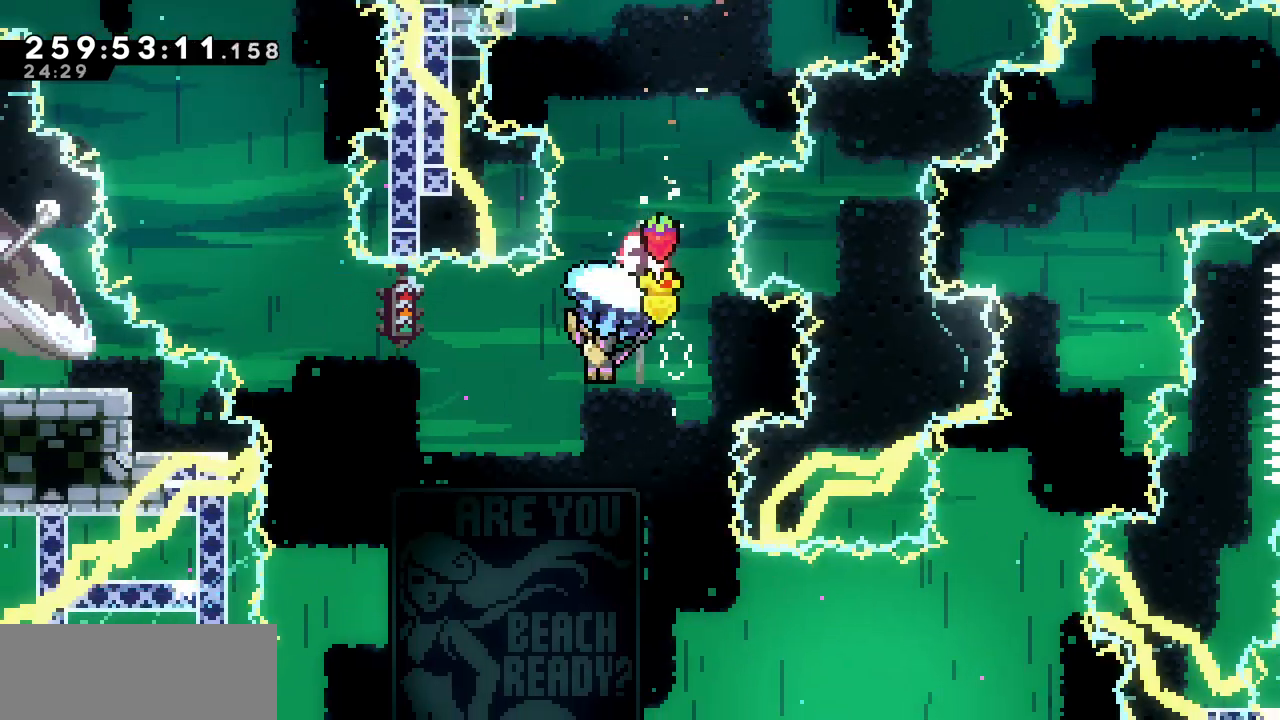
{"keys": ["left", "up", "x"], "events": []}
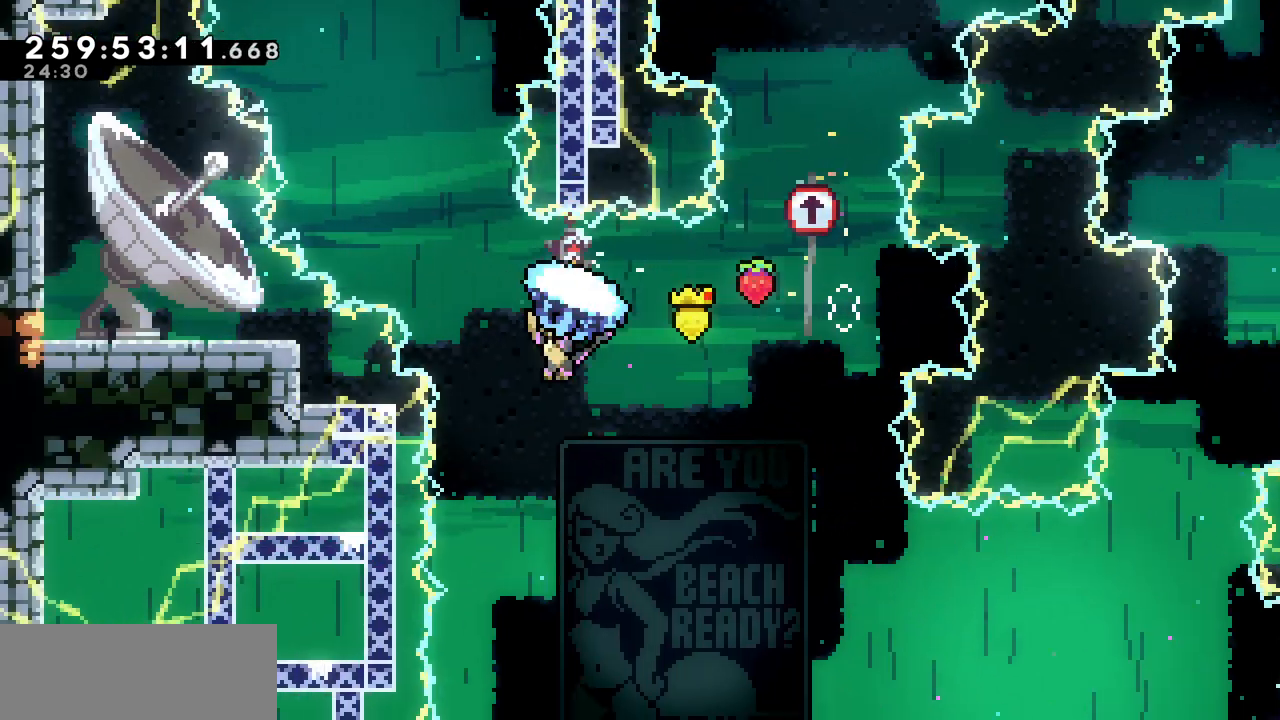
{"keys": ["up"], "events": [[17, "left", "up"], [17, "up", "up"], [183, "down", "down"], [300, "x", "up"], [400, "up", "down"], [433, "down", "up"]]}
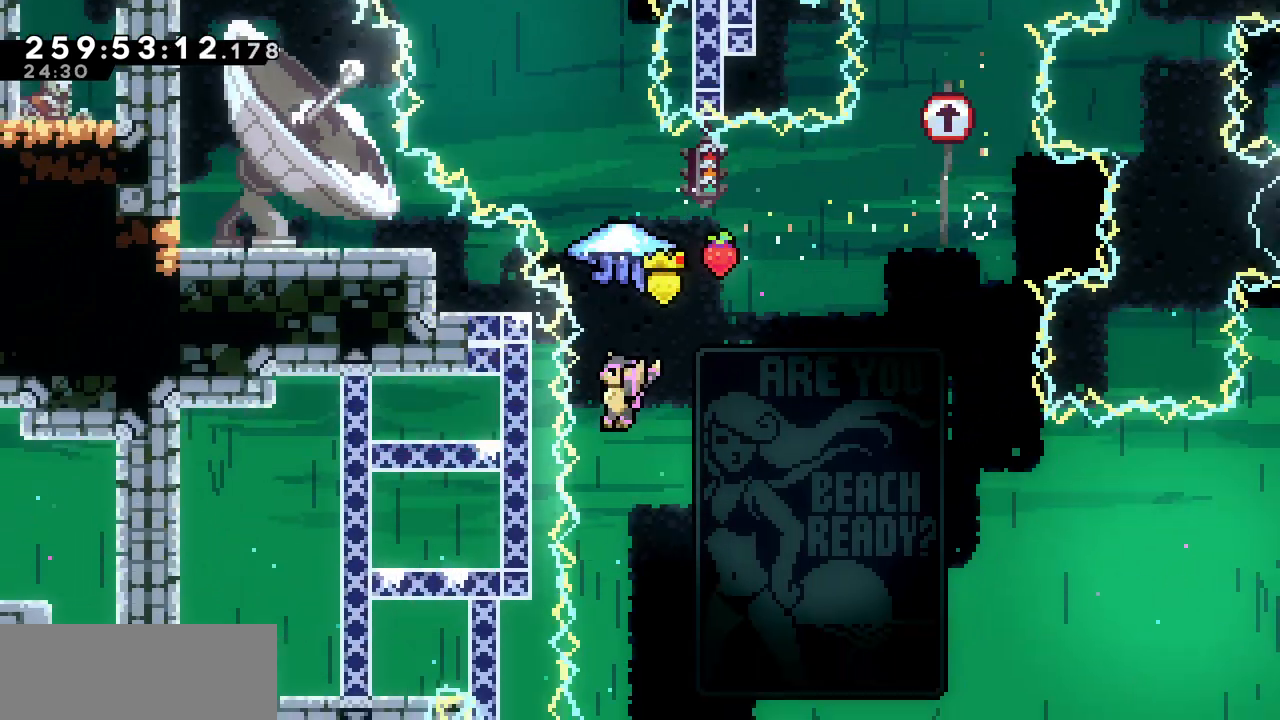
{"keys": ["left", "up", "x"], "events": [[17, "c", "down"], [133, "c", "up"], [233, "x", "down"], [467, "left", "down"]]}
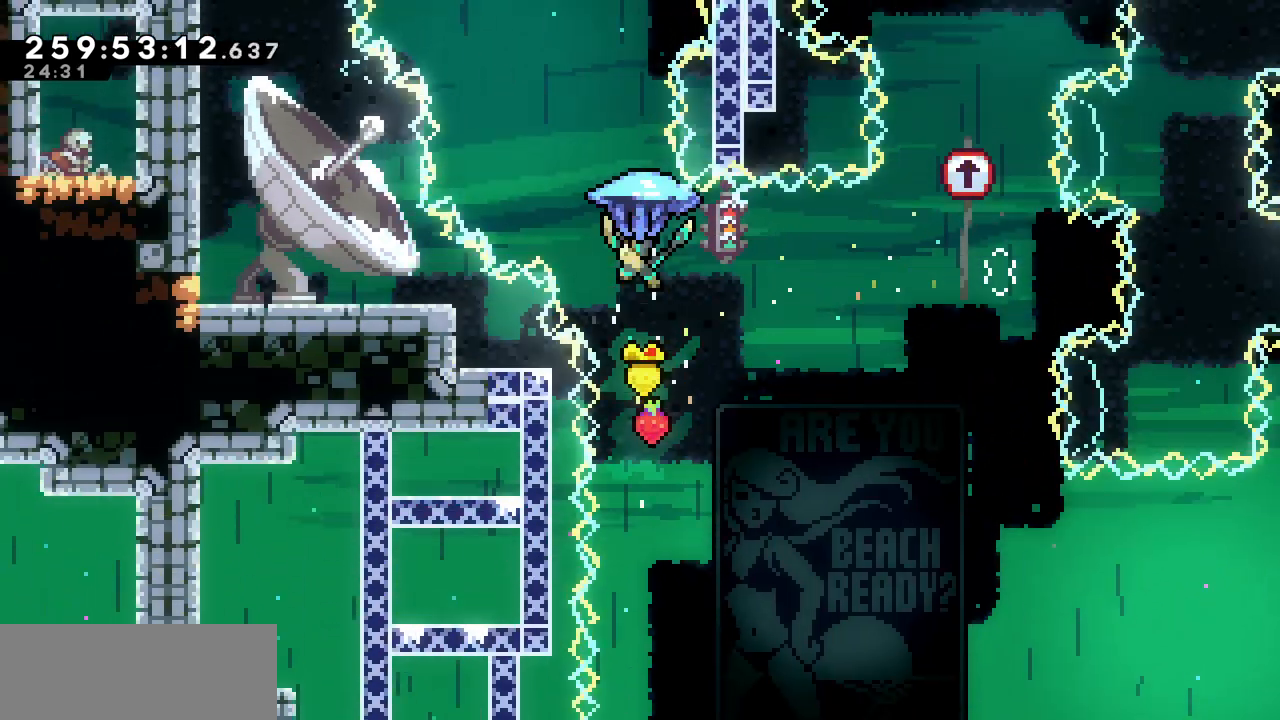
{"keys": ["down", "x"], "events": [[167, "left", "up"], [167, "up", "up"], [450, "down", "down"]]}
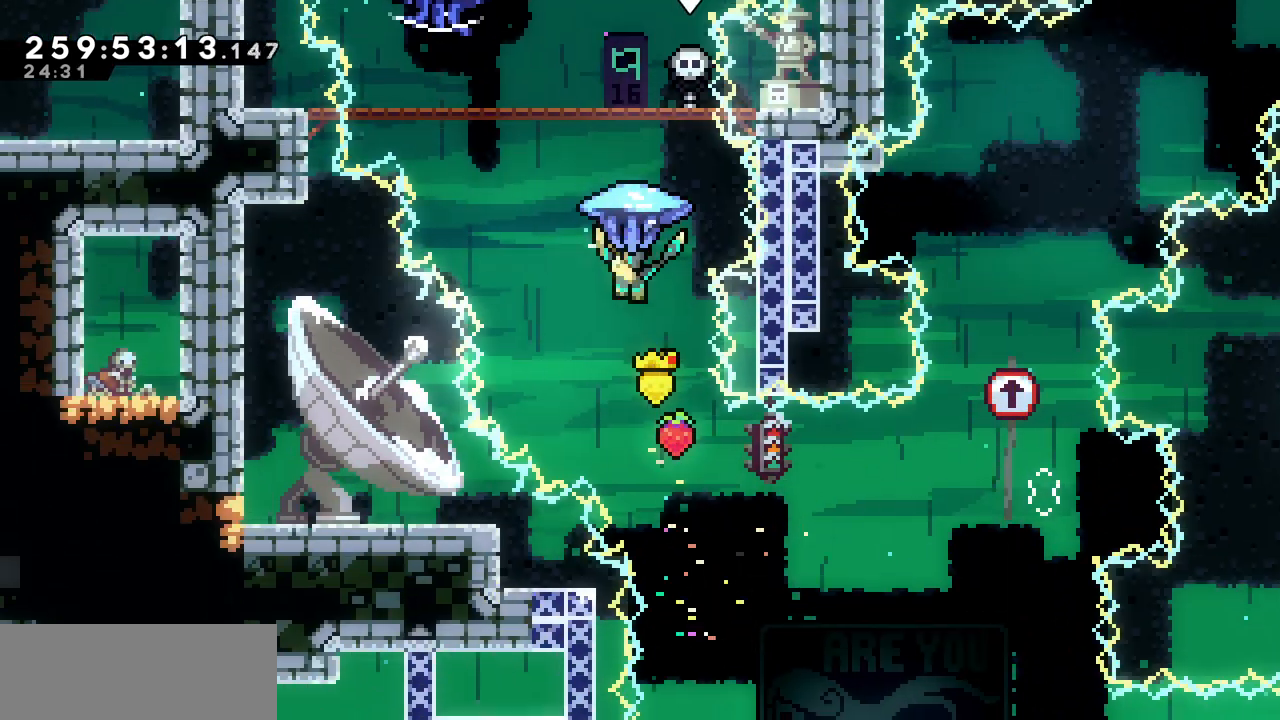
{"keys": ["up"], "events": [[133, "x", "up"], [267, "up", "down"], [333, "down", "up"], [383, "c", "down"], [500, "c", "up"]]}
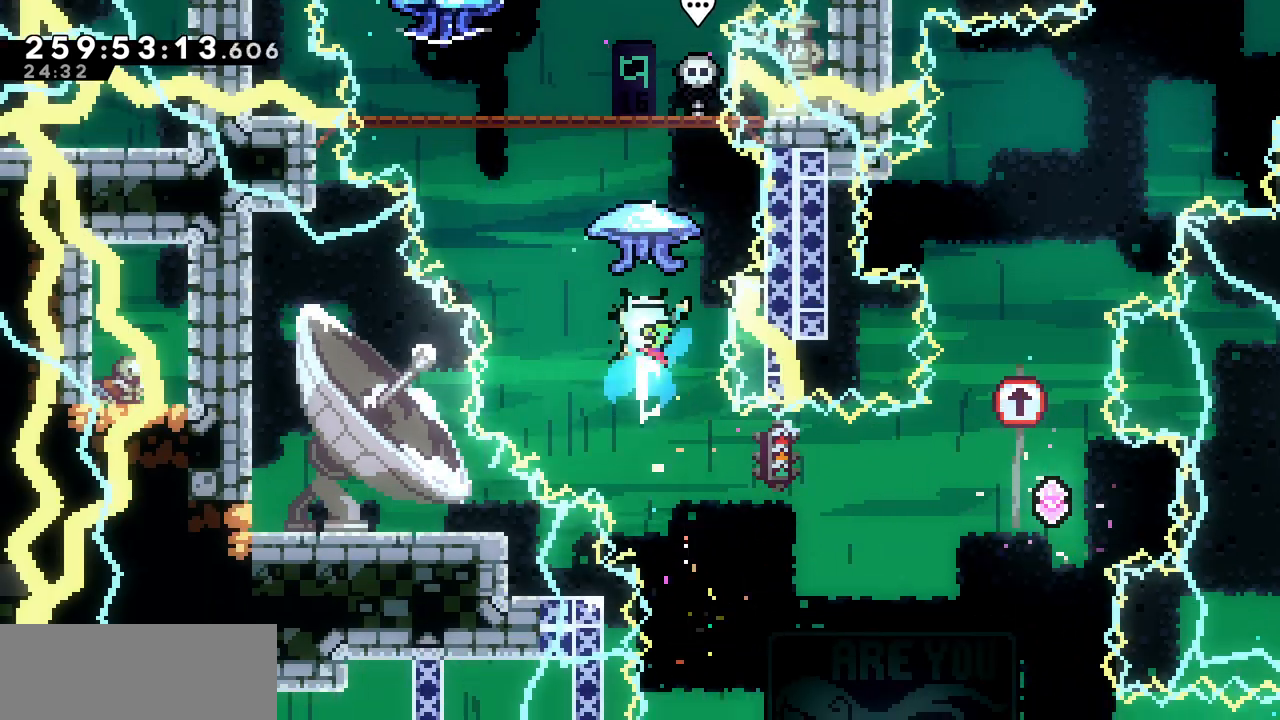
{"keys": ["down", "x"], "events": [[33, "x", "down"], [333, "left", "down"], [367, "up", "up"], [433, "left", "up"], [483, "down", "down"]]}
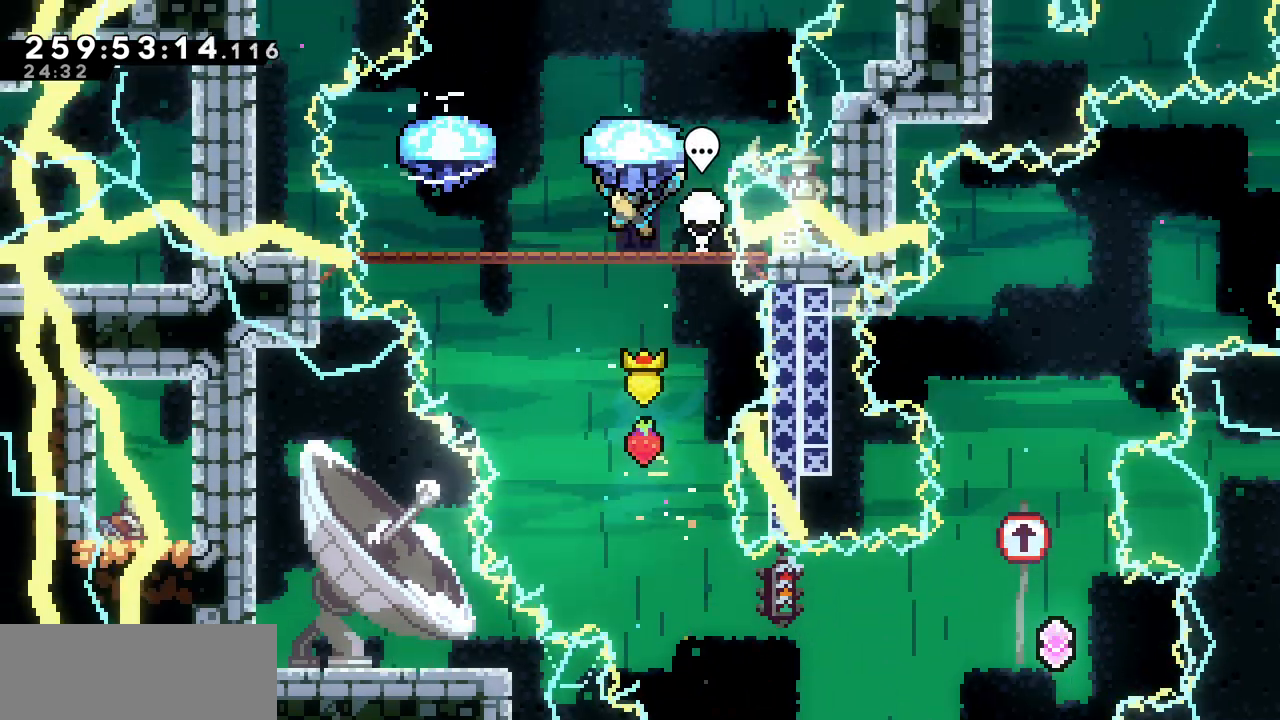
{"keys": ["down", "x"], "events": []}
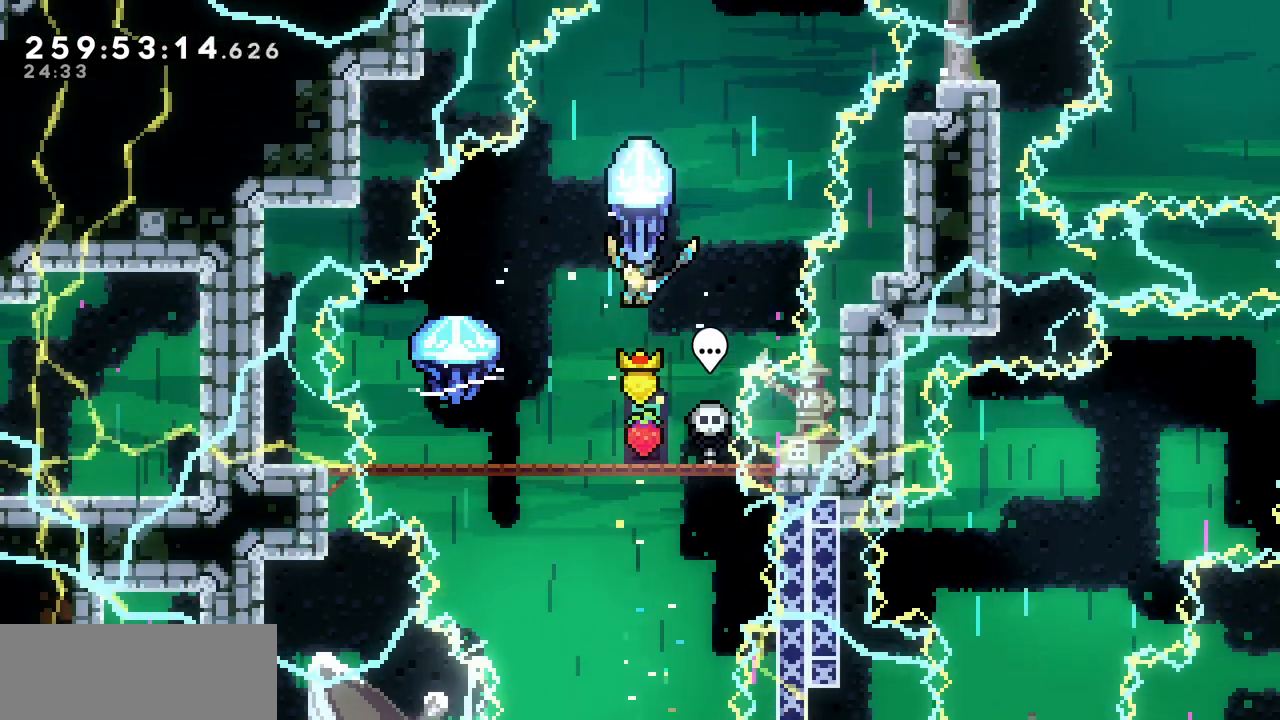
{"keys": ["down", "x"], "events": []}
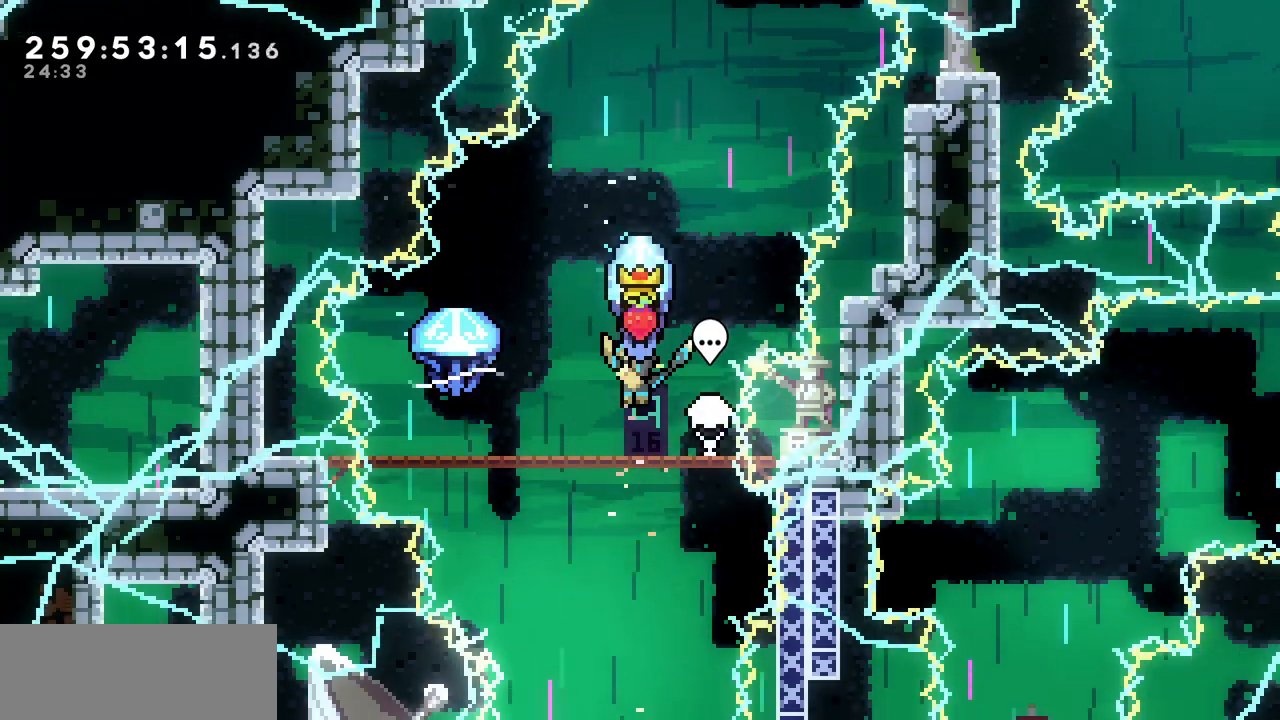
{"keys": ["x", "z"], "events": [[217, "down", "up"], [433, "z", "down"]]}
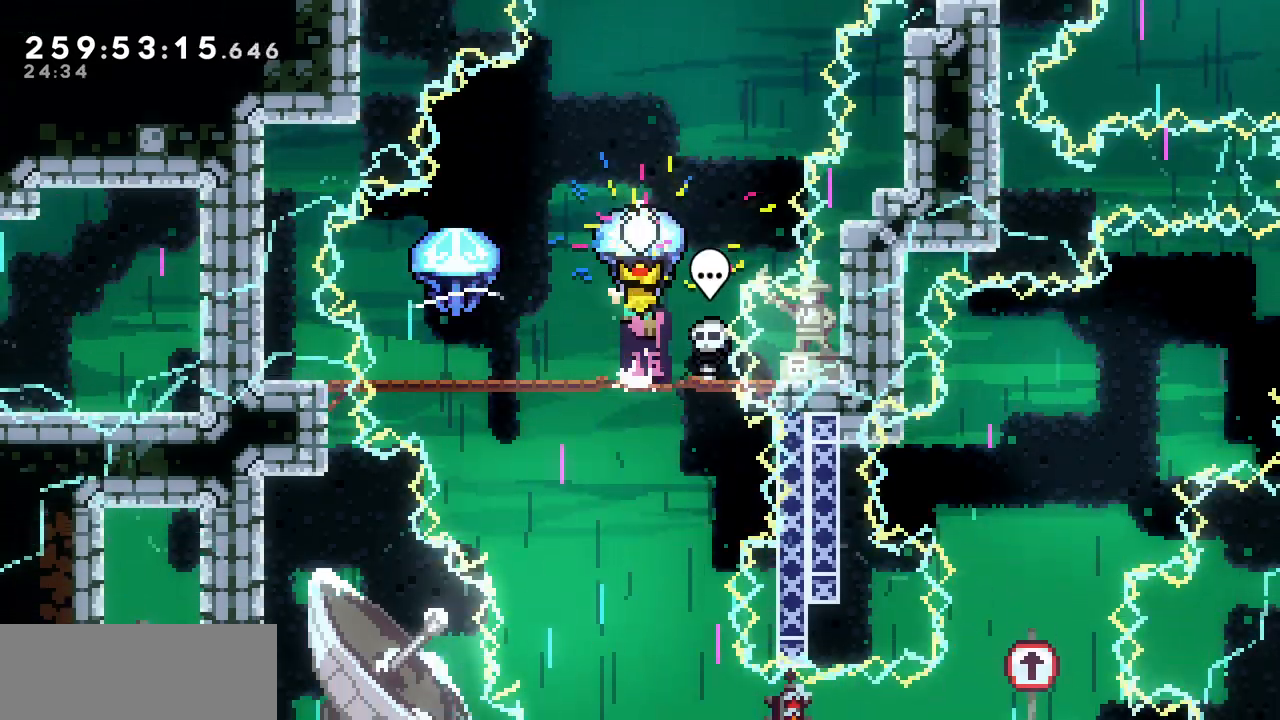
{"keys": ["right", "x", "z"], "events": [[133, "right", "down"], [267, "right", "up"], [450, "right", "down"]]}
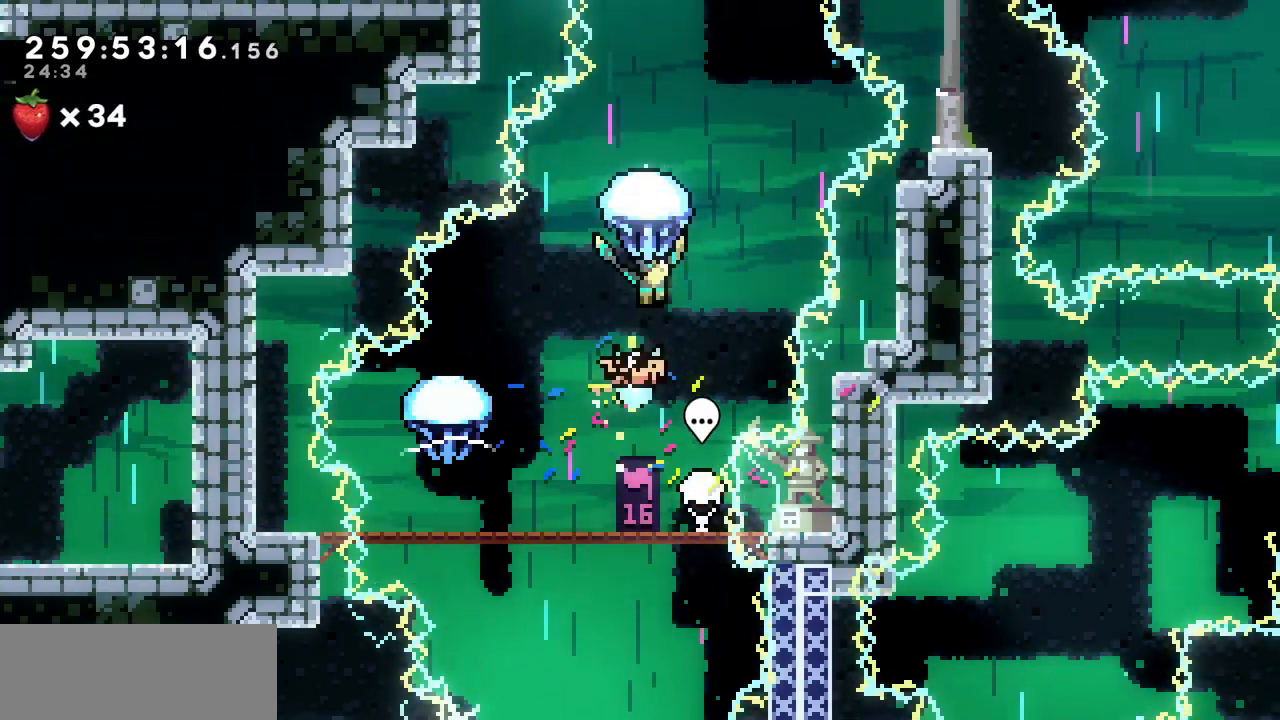
{"keys": ["x"], "events": [[117, "right", "up"], [167, "z", "up"]]}
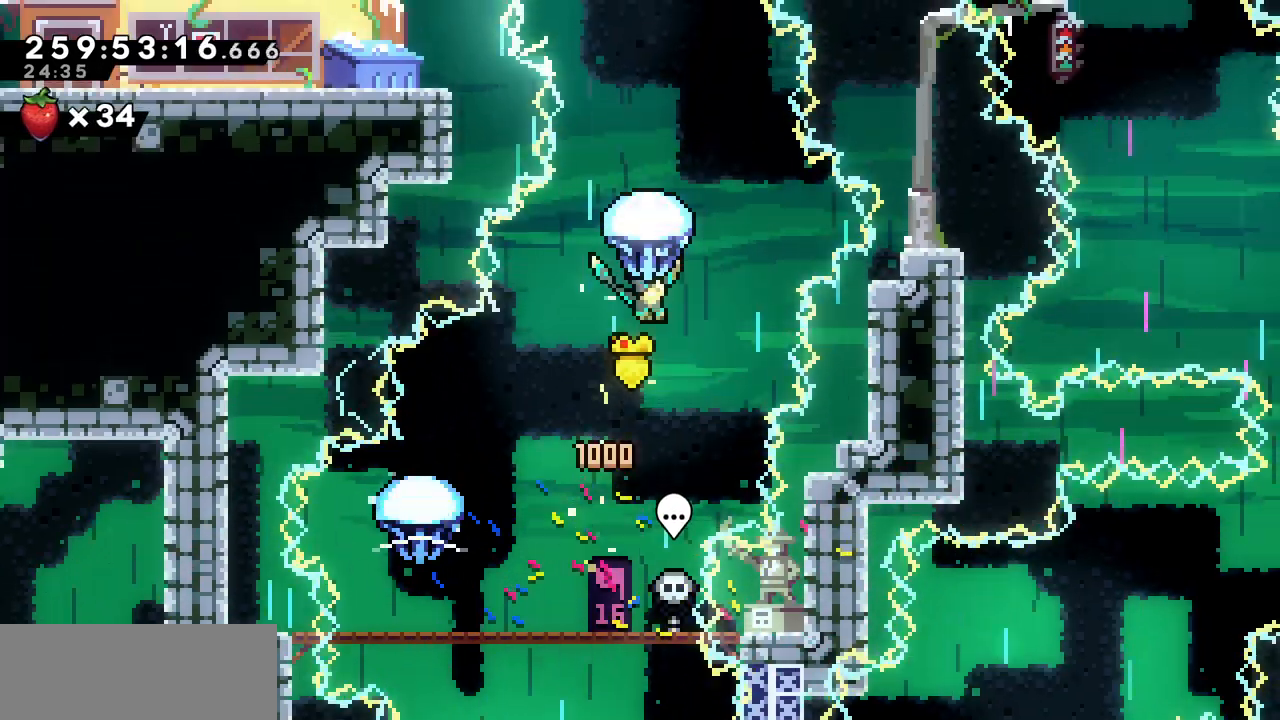
{"keys": ["x"], "events": []}
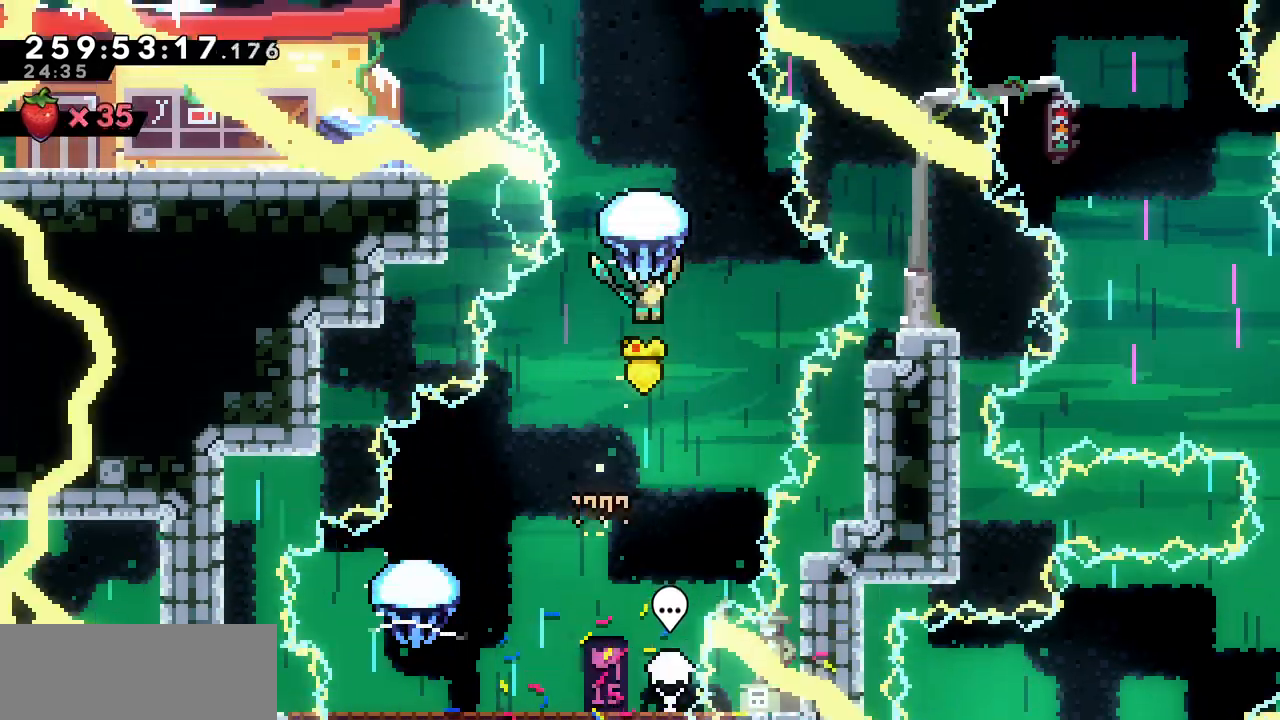
{"keys": ["x"], "events": []}
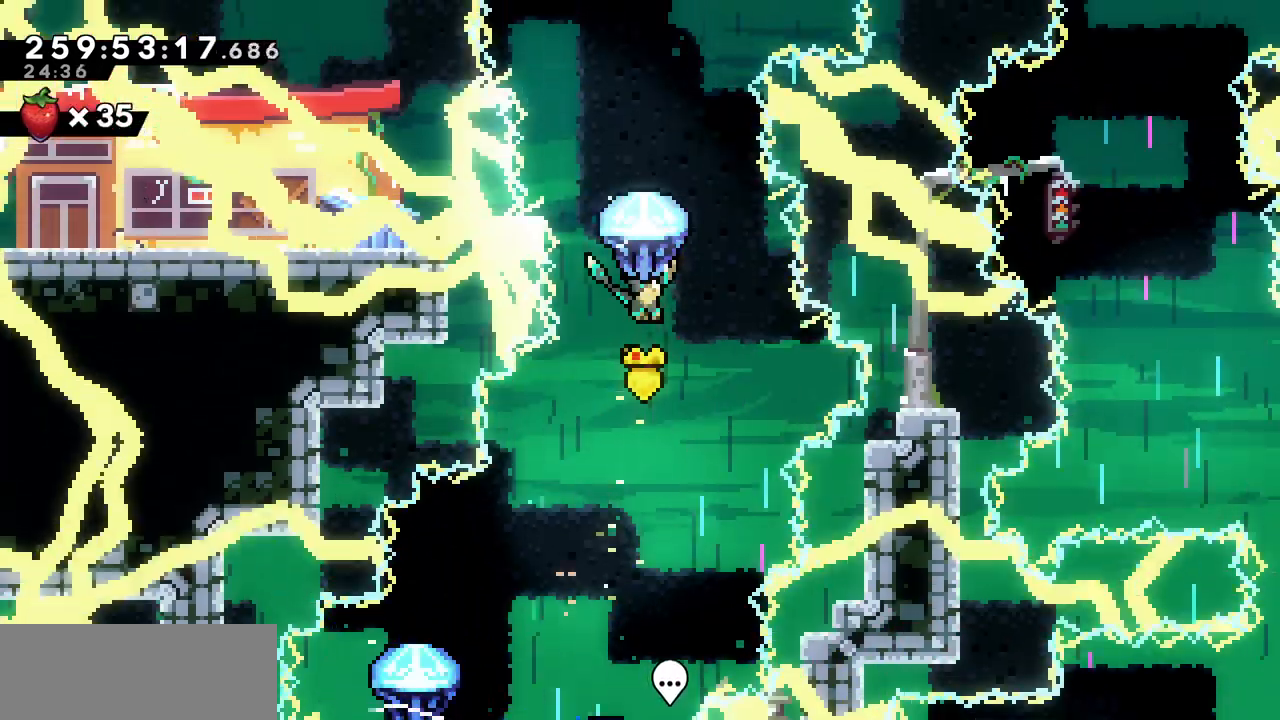
{"keys": ["up", "x"], "events": [[317, "up", "down"]]}
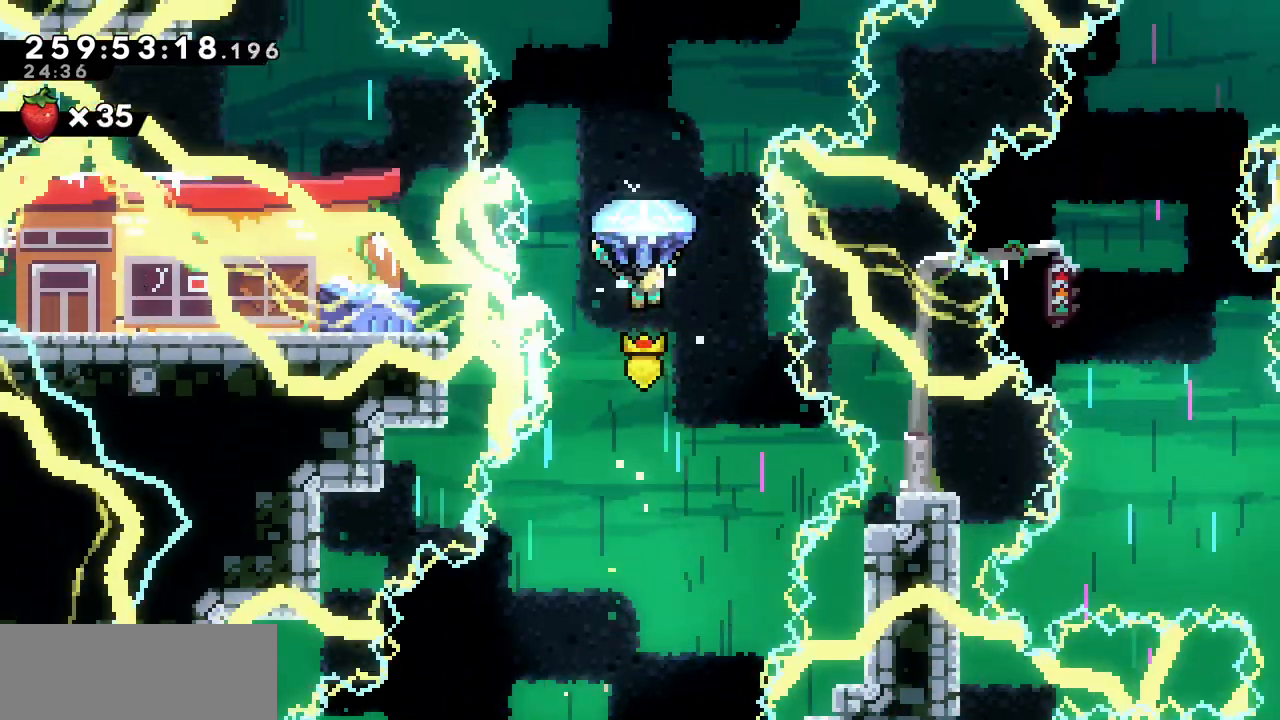
{"keys": ["up", "x"], "events": [[183, "right", "down"], [333, "right", "up"]]}
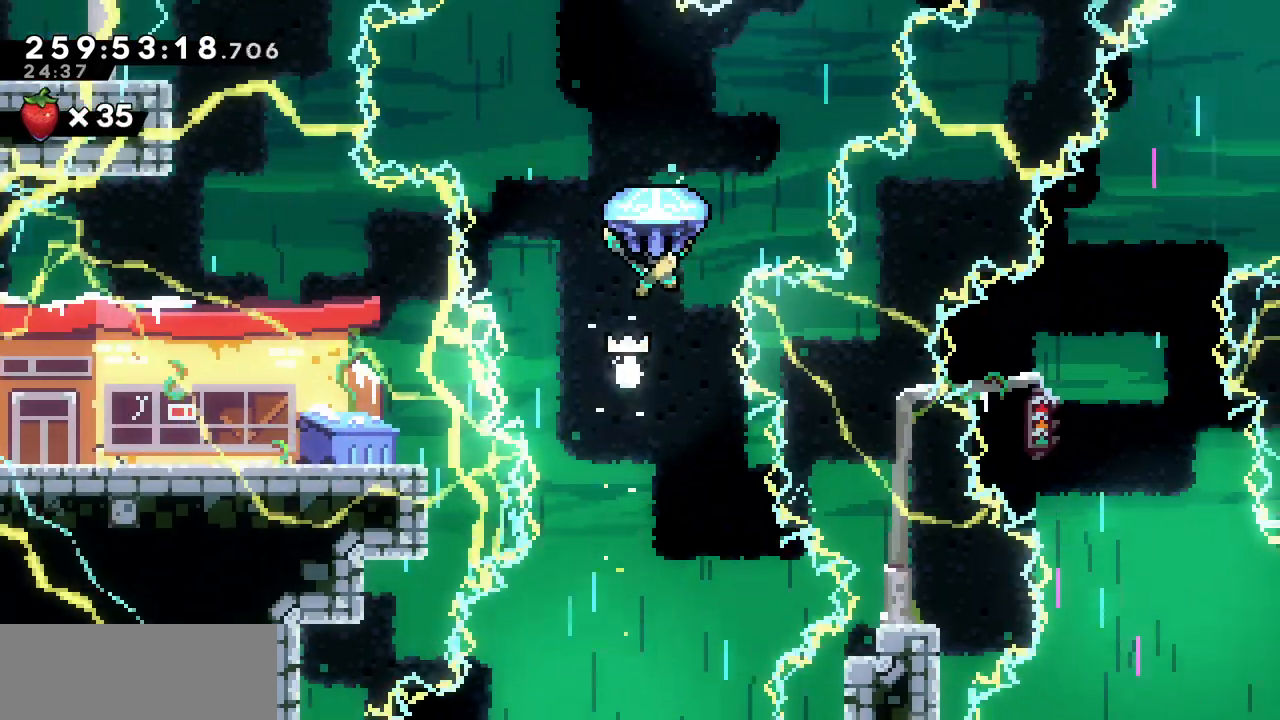
{"keys": ["up", "x"], "events": [[83, "right", "down"], [383, "right", "up"]]}
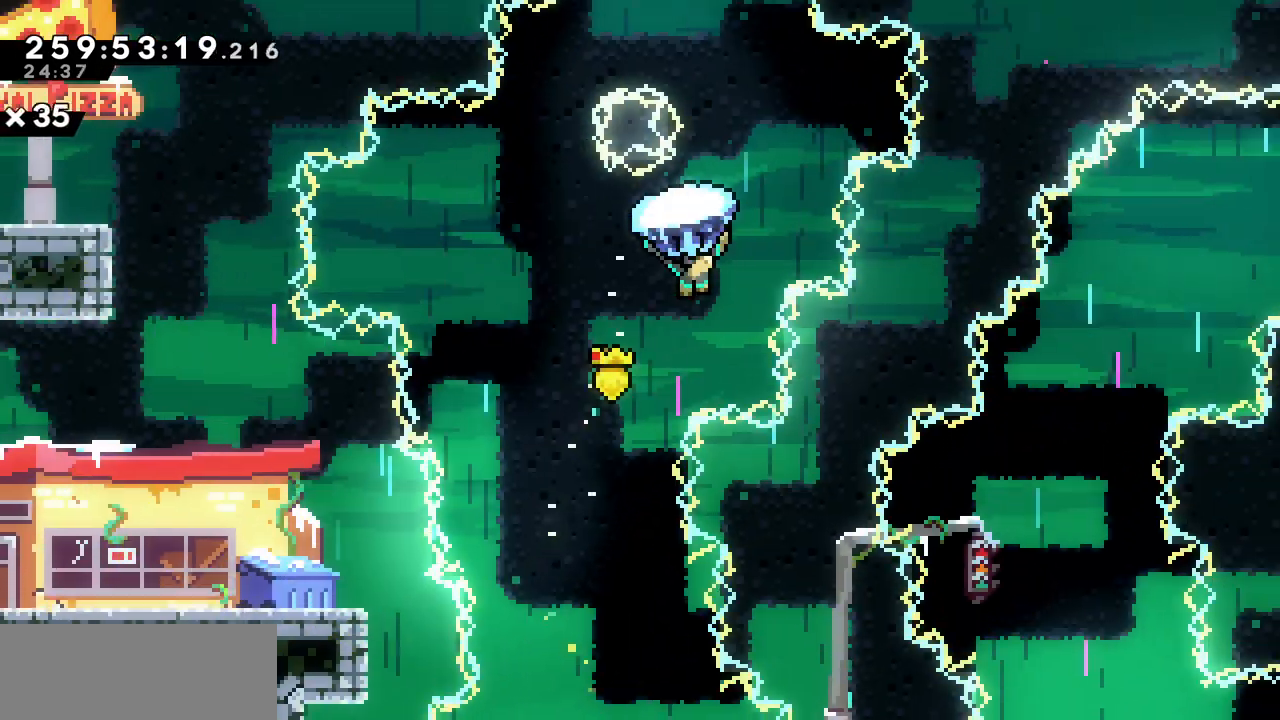
{"keys": ["up", "x"], "events": [[200, "right", "down"], [317, "right", "up"]]}
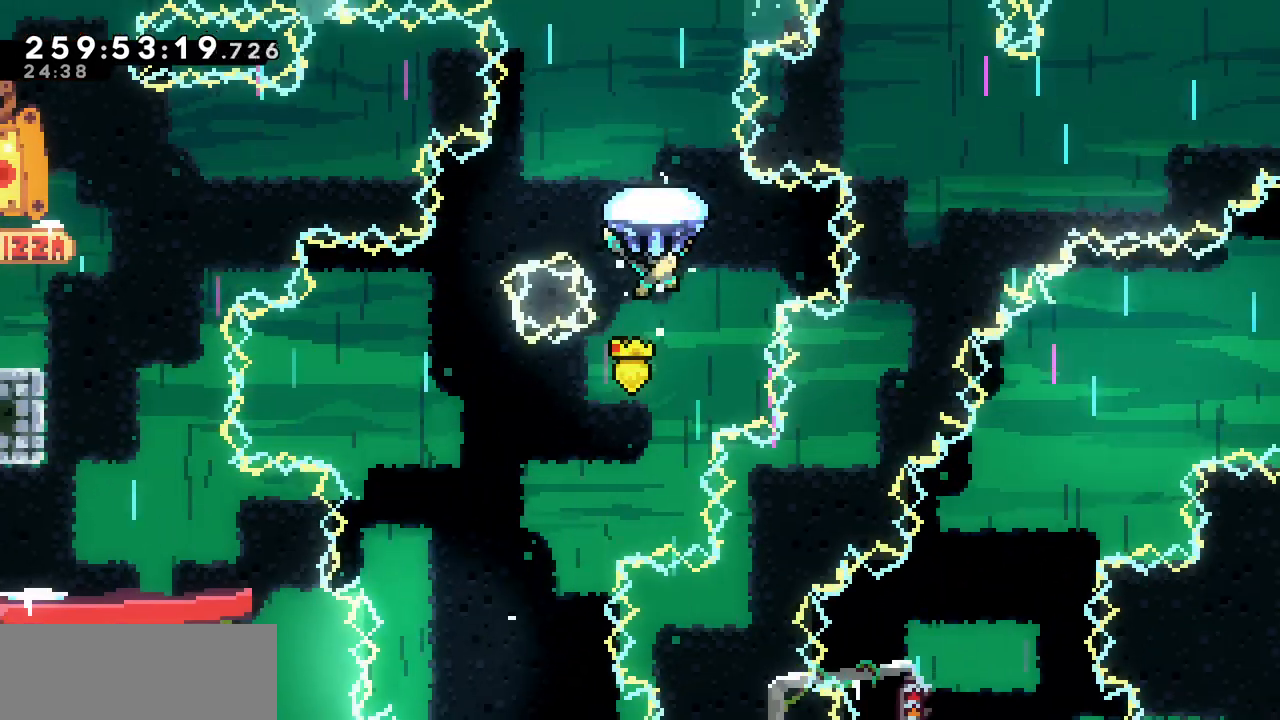
{"keys": ["left", "up", "x"], "events": [[383, "left", "down"]]}
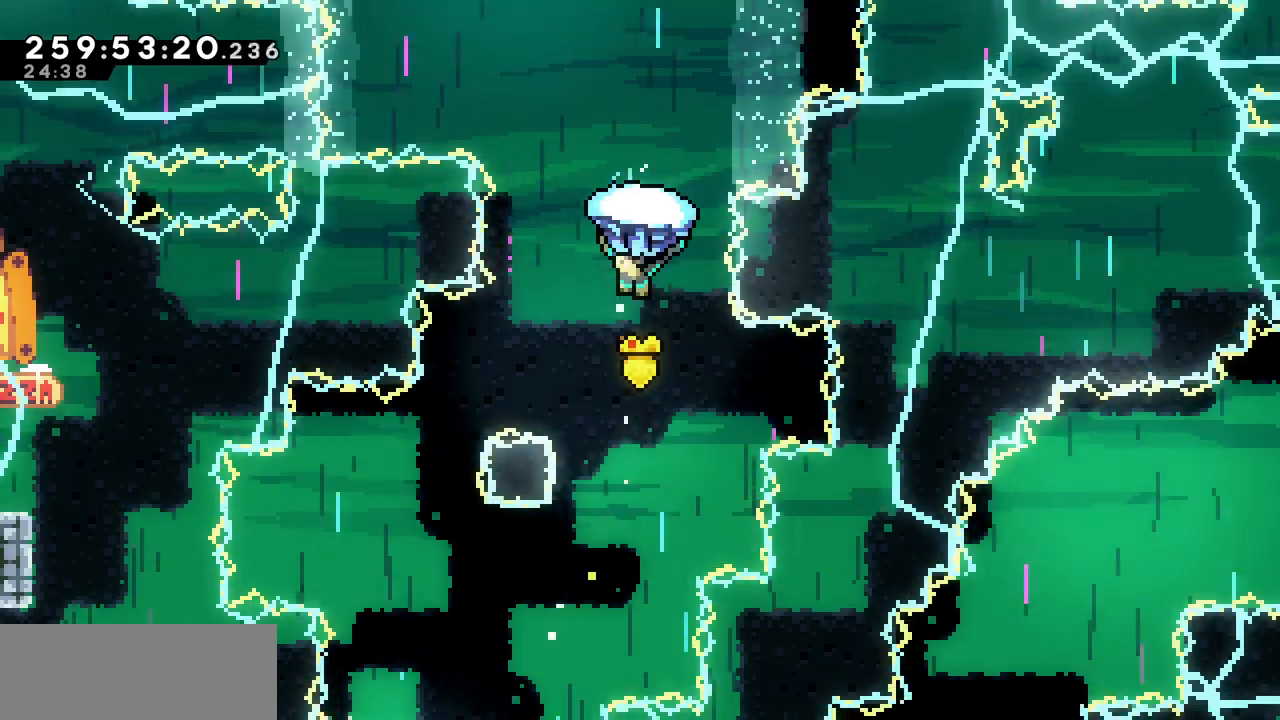
{"keys": ["left", "x"], "events": [[17, "left", "up"], [350, "left", "down"], [383, "up", "up"]]}
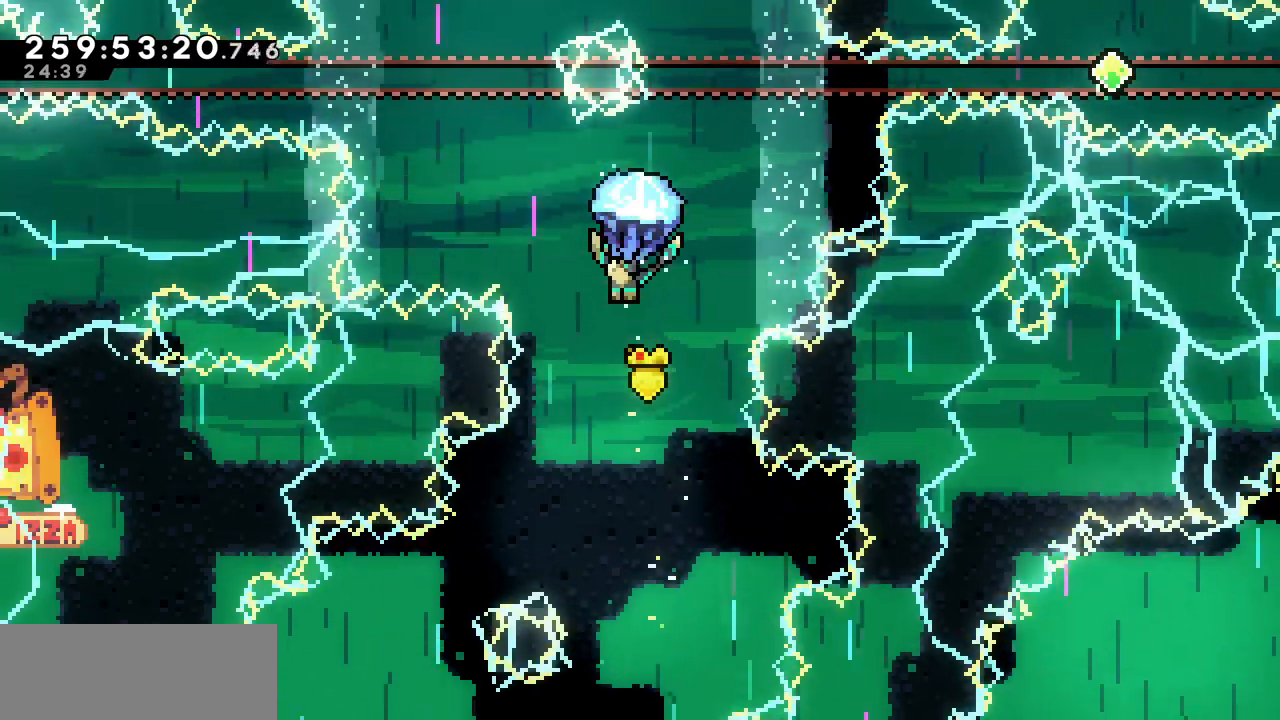
{"keys": ["up", "x"], "events": [[100, "up", "down"], [167, "left", "up"]]}
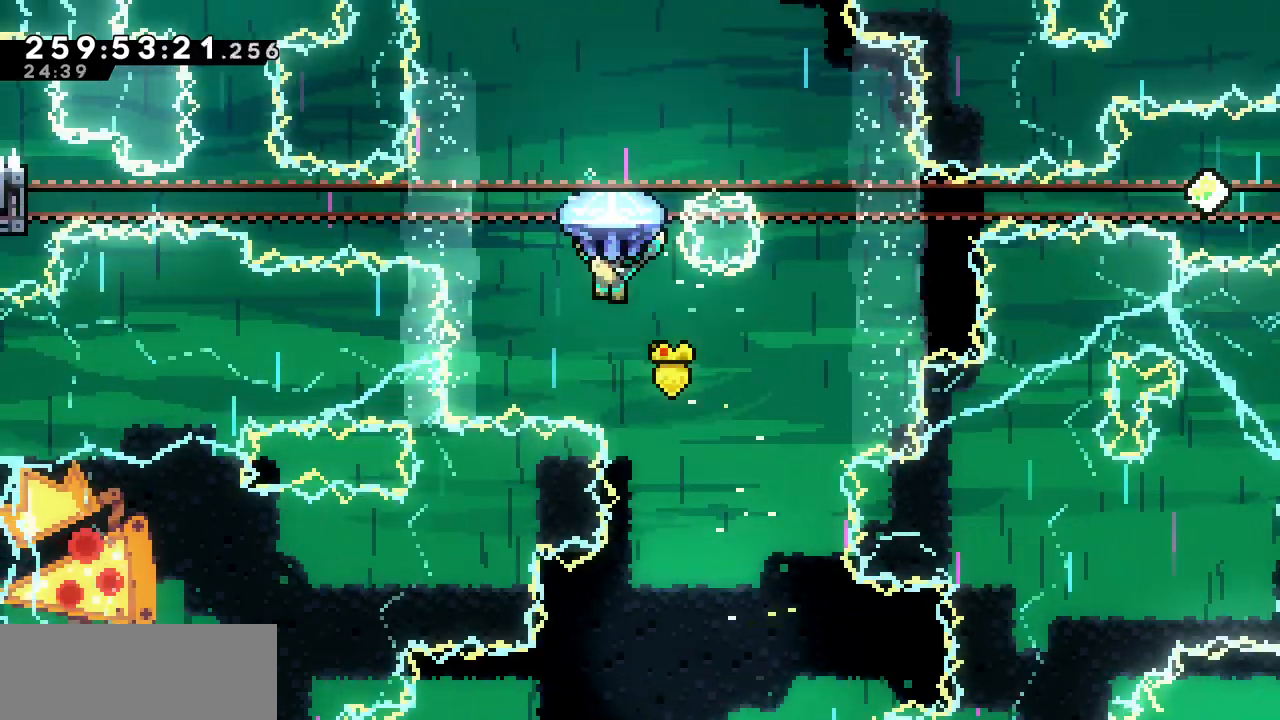
{"keys": ["up", "x"], "events": [[133, "left", "down"], [250, "left", "up"]]}
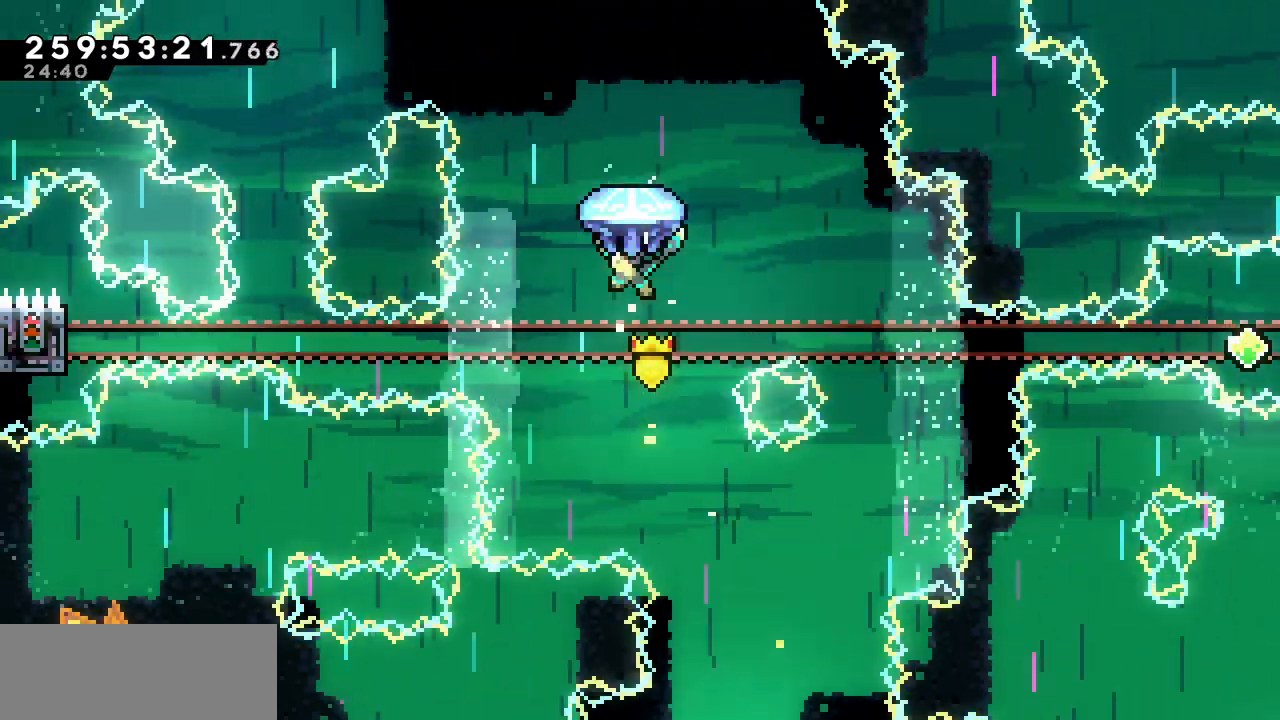
{"keys": ["left", "x"], "events": [[283, "left", "down"], [500, "up", "up"]]}
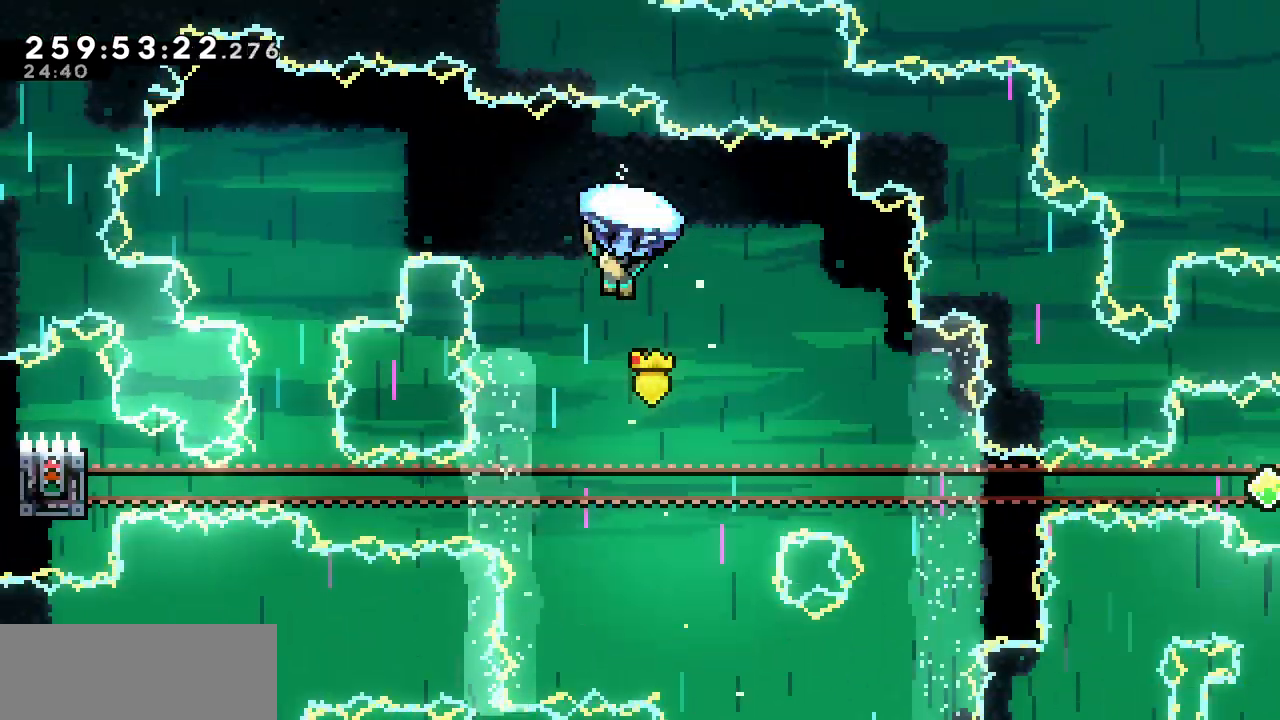
{"keys": ["down", "left", "x"], "events": [[450, "down", "down"]]}
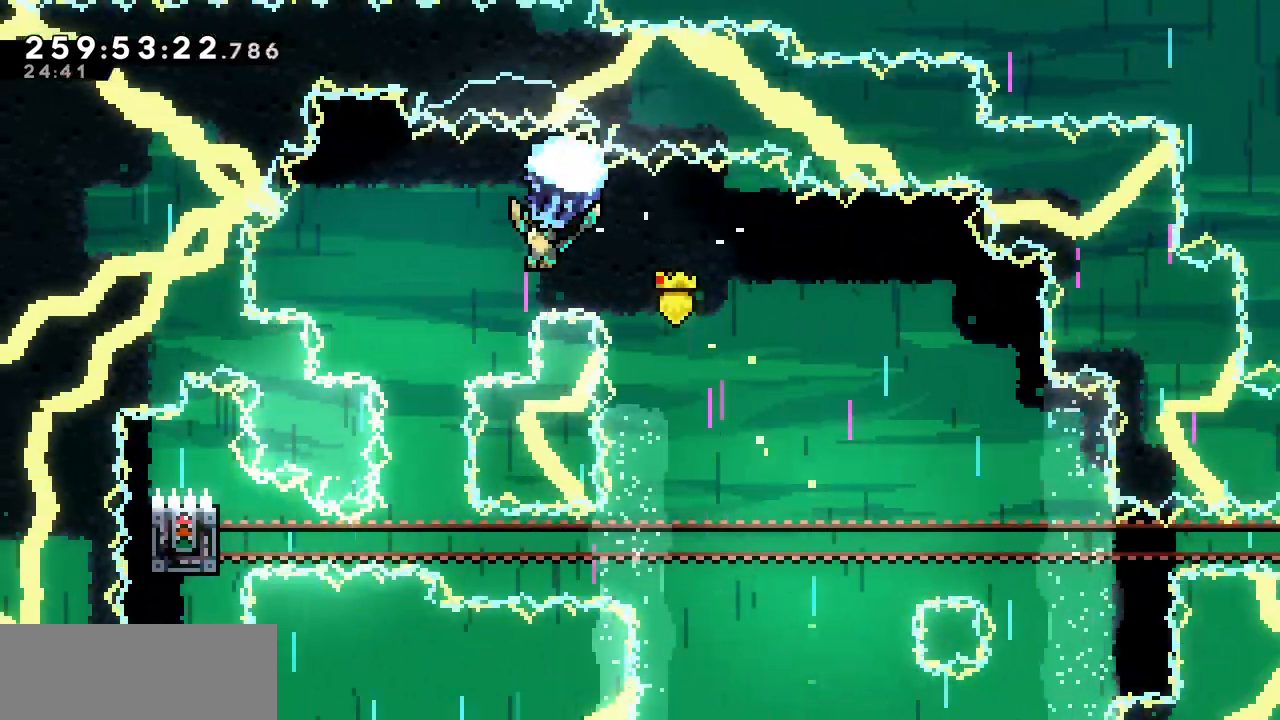
{"keys": ["x"], "events": [[117, "left", "up"], [383, "down", "up"]]}